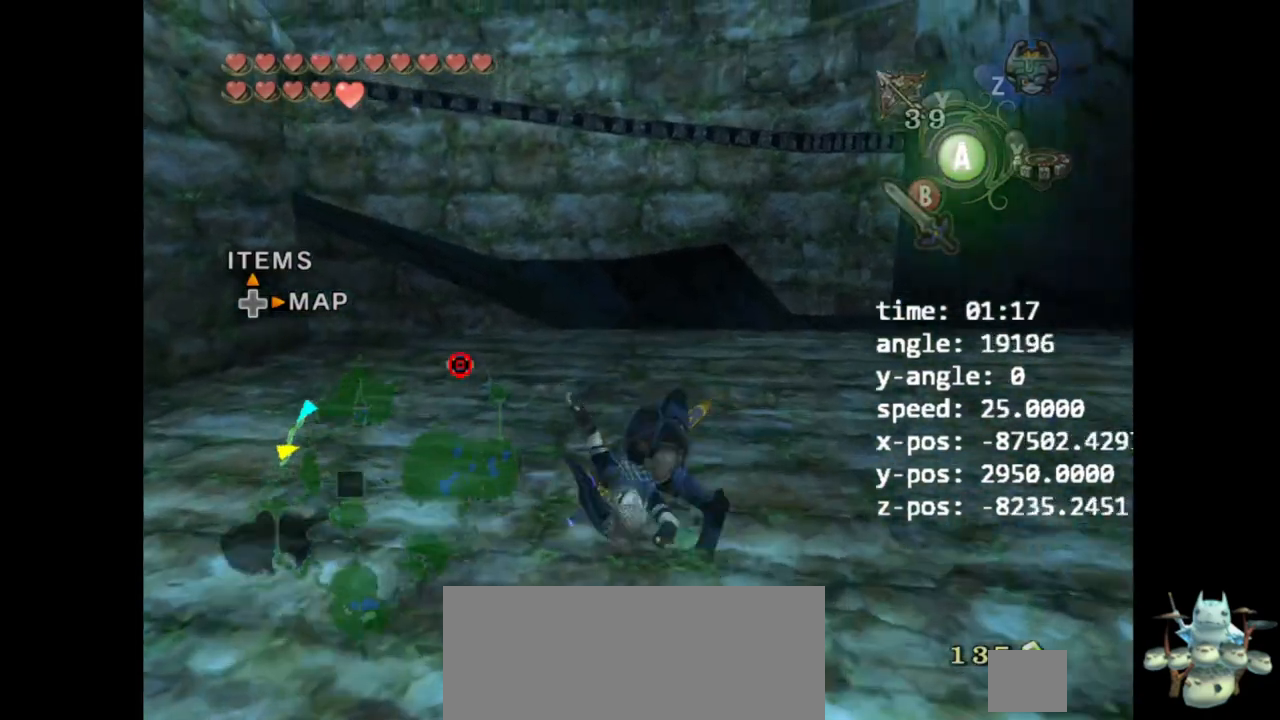
Gameplay with a controller (Nintendo layout); each line is a JSON object with the inputs held at the frame after it. "events" lists button and stick changes between this image and that frame as [ms after this image, input, new state], when the widget could be followed in between. Not read: L3 R3.
{"buttons": [], "left_stick": "up", "right_stick": "center", "events": []}
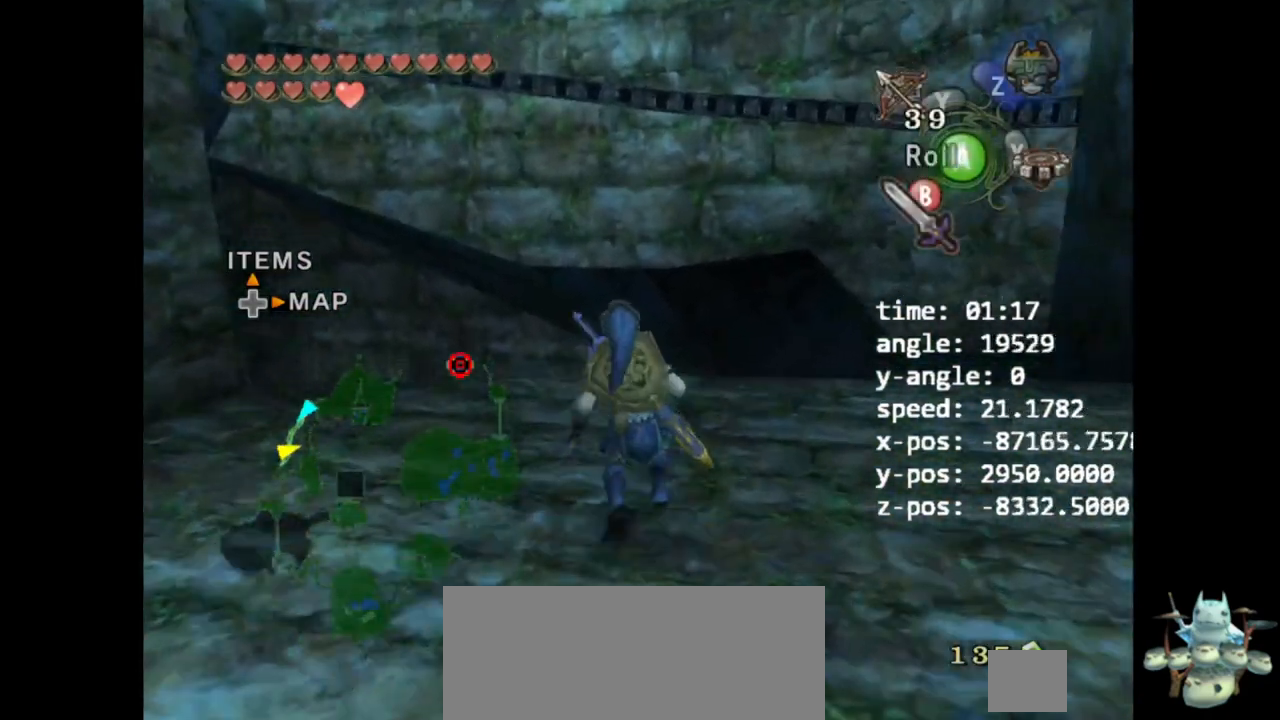
{"buttons": [], "left_stick": "center", "right_stick": "center", "events": [[33, "left_stick", "center"]]}
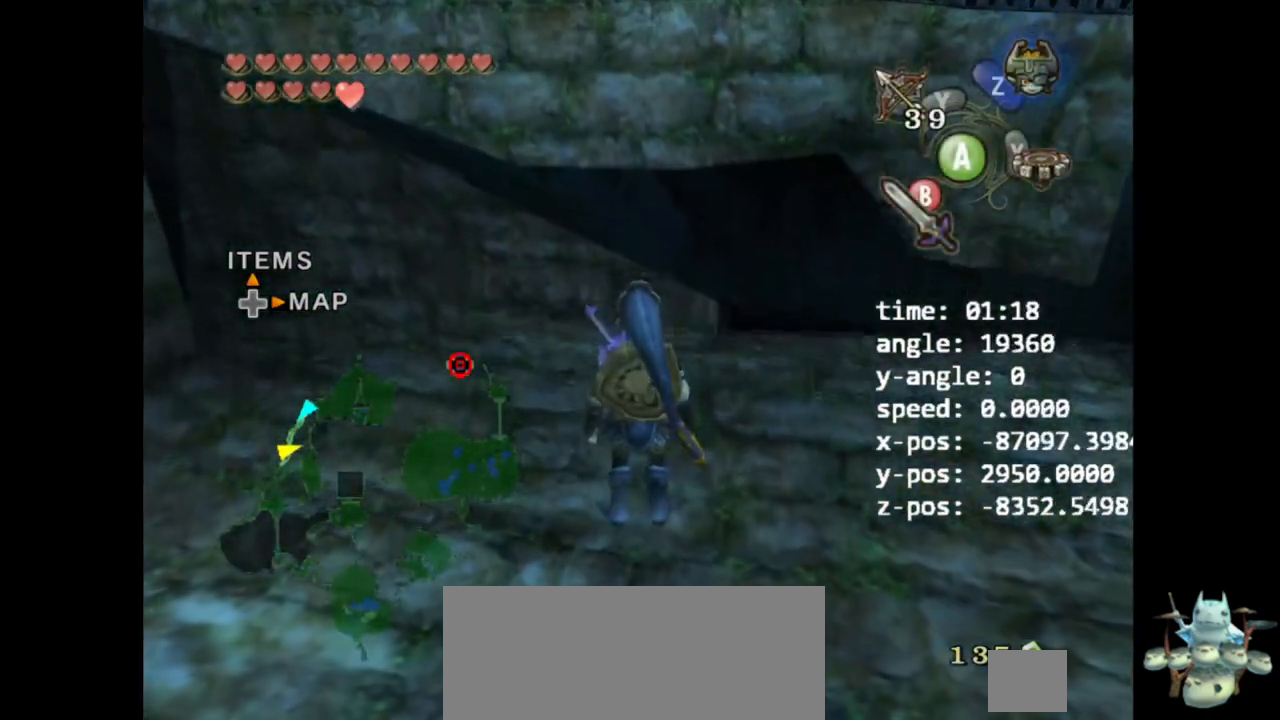
{"buttons": [], "left_stick": "center", "right_stick": "center", "events": [[100, "right_stick", "left"], [133, "left_stick", "up-right"], [300, "right_stick", "center"], [333, "left_stick", "center"]]}
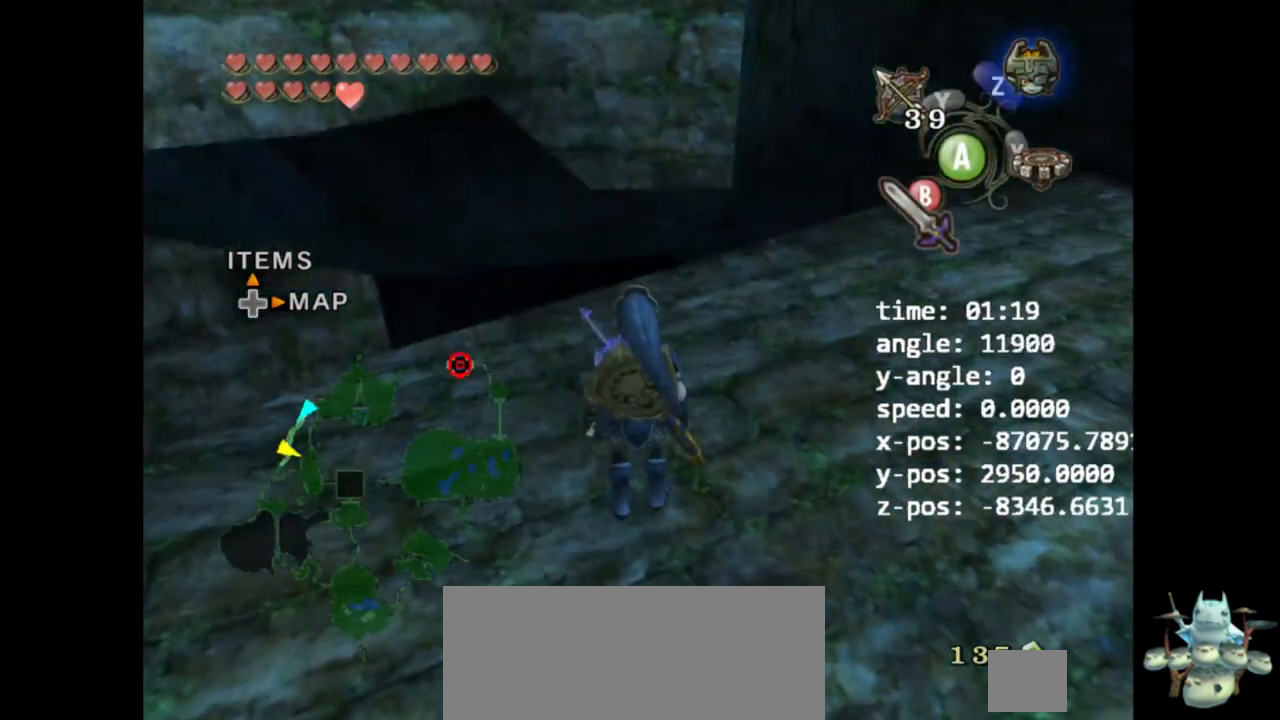
{"buttons": [], "left_stick": "center", "right_stick": "center", "events": []}
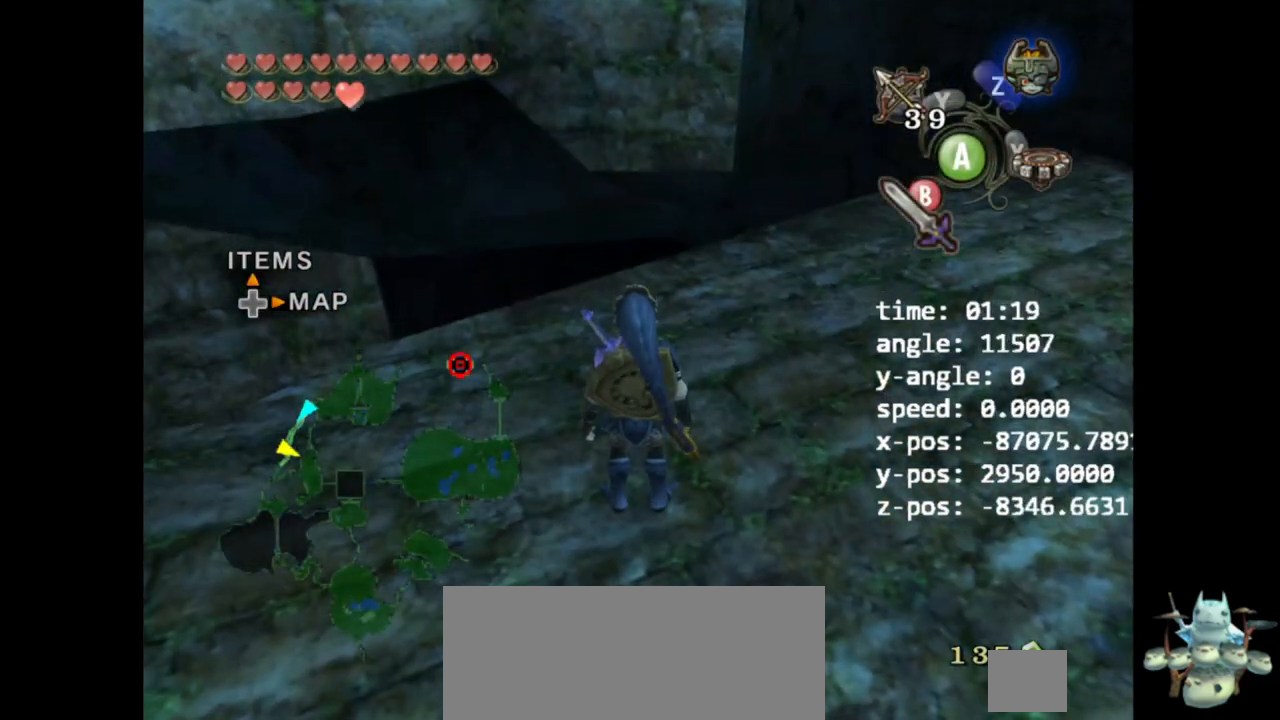
{"buttons": [], "left_stick": "down", "right_stick": "center", "events": [[33, "right_stick", "up"], [67, "left_stick", "up-left"], [167, "left_stick", "center"], [233, "left_stick", "down"], [233, "right_stick", "center"]]}
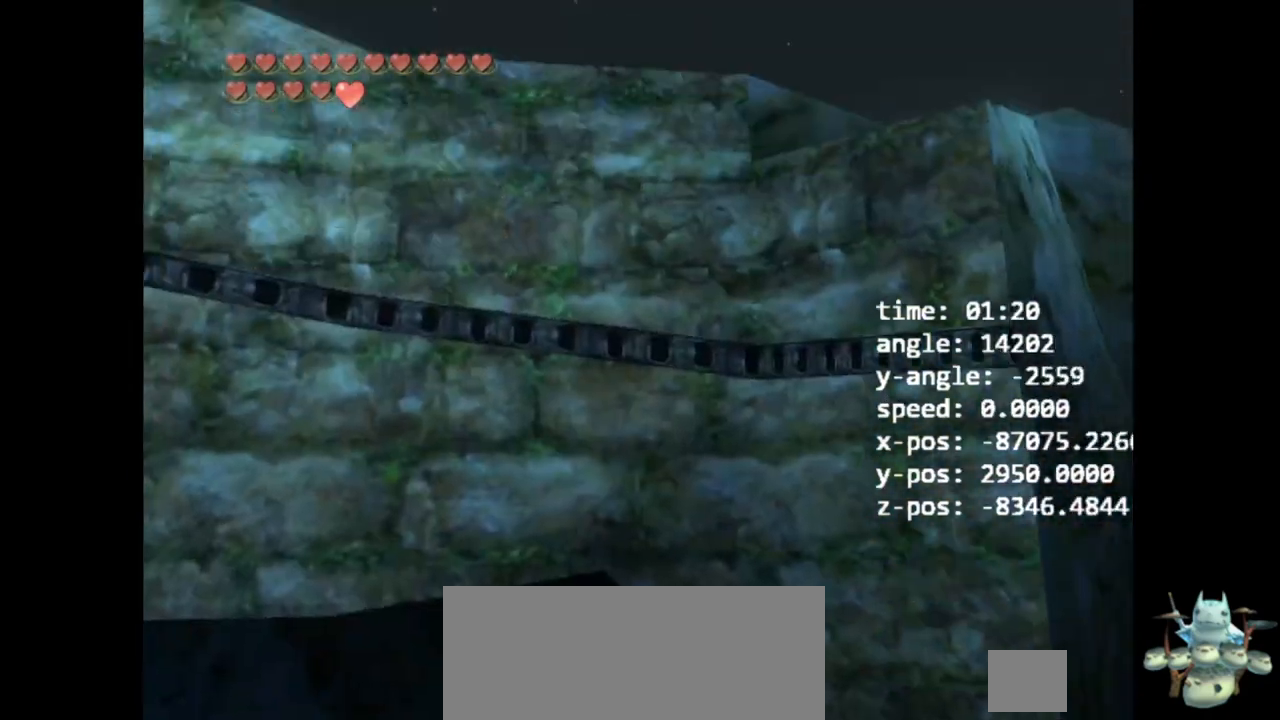
{"buttons": [], "left_stick": "left", "right_stick": "center", "events": [[67, "left_stick", "center"], [167, "left_stick", "left"], [367, "right_stick", "right"], [467, "right_stick", "center"]]}
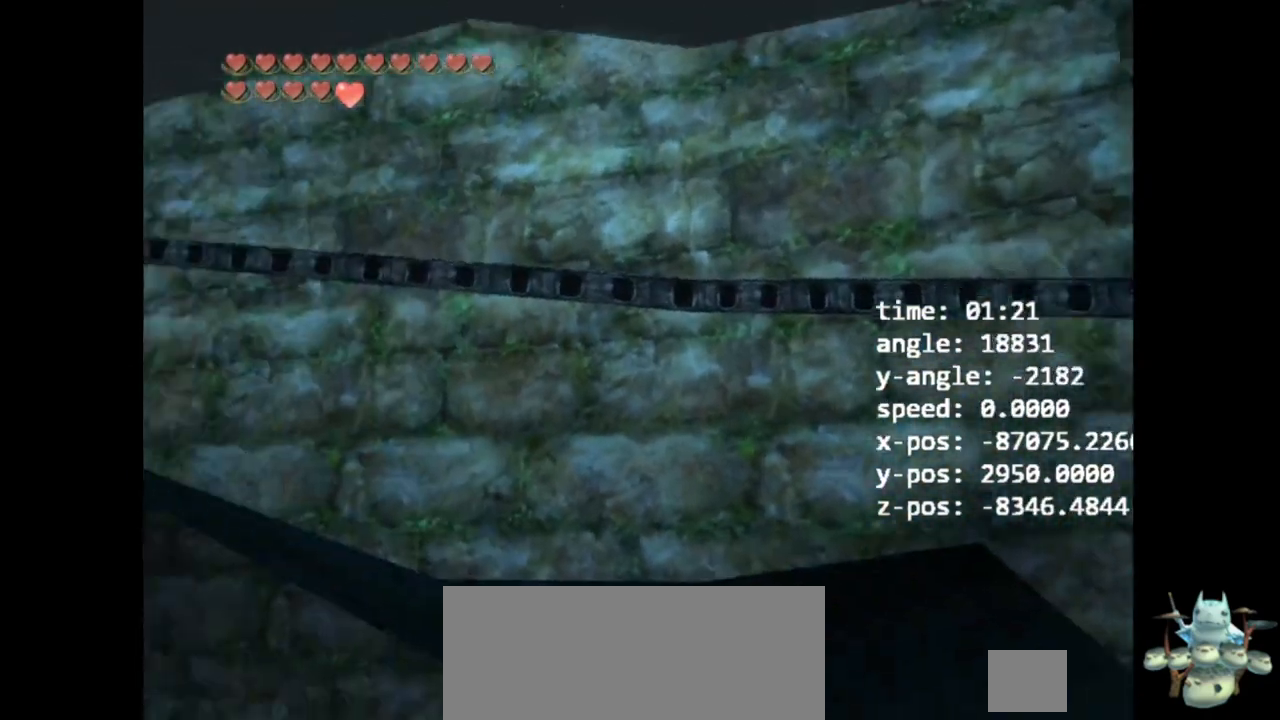
{"buttons": [], "left_stick": "left", "right_stick": "center", "events": []}
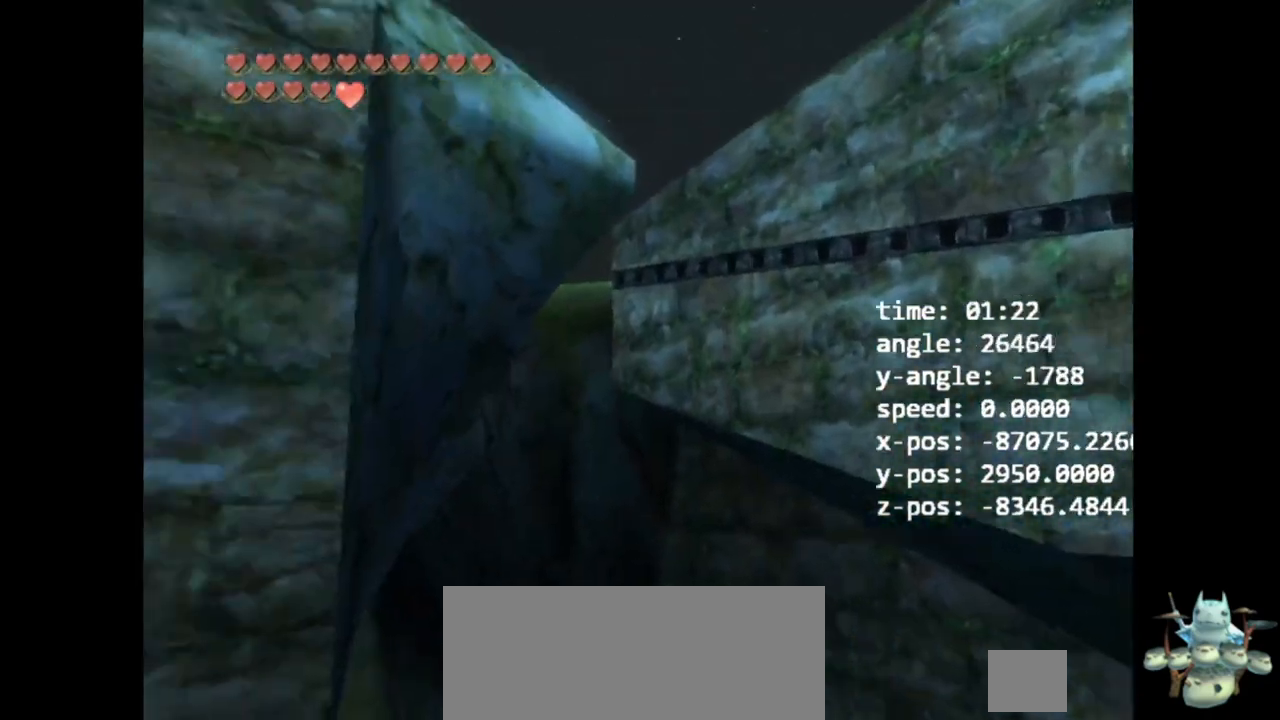
{"buttons": [], "left_stick": "center", "right_stick": "center", "events": [[100, "left_stick", "center"]]}
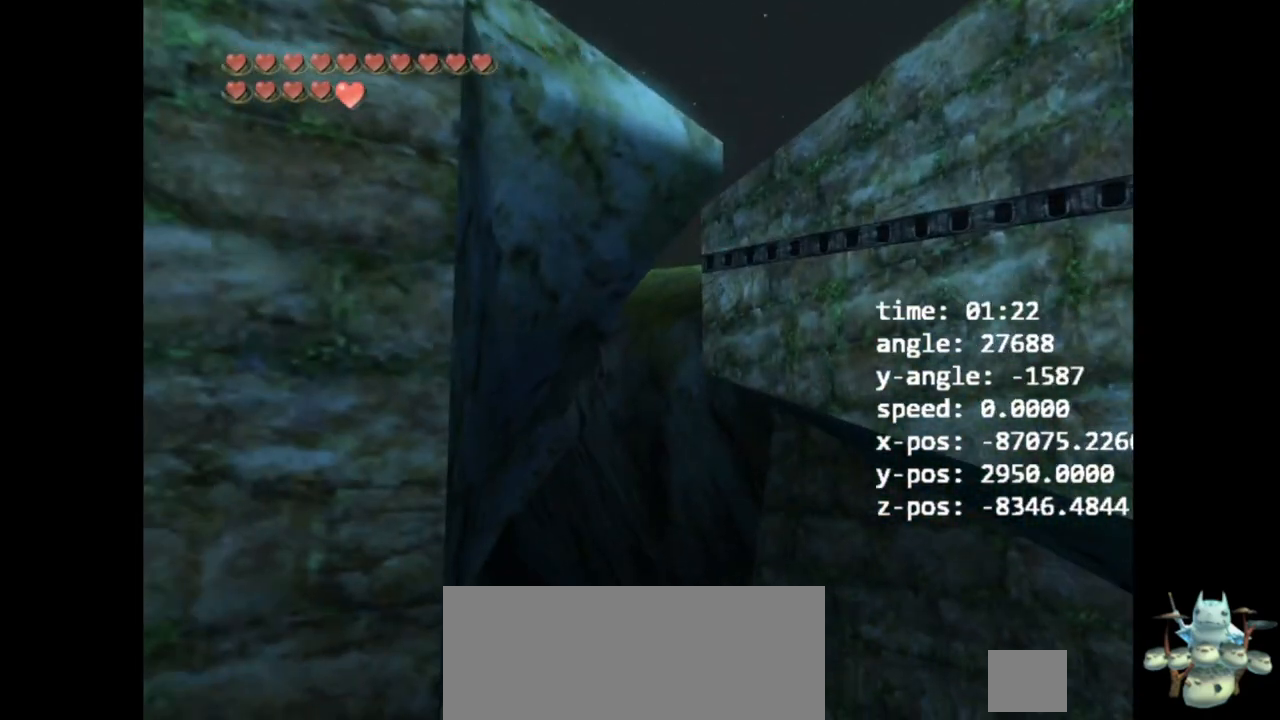
{"buttons": [], "left_stick": "center", "right_stick": "center", "events": [[167, "A", "down"], [267, "A", "up"]]}
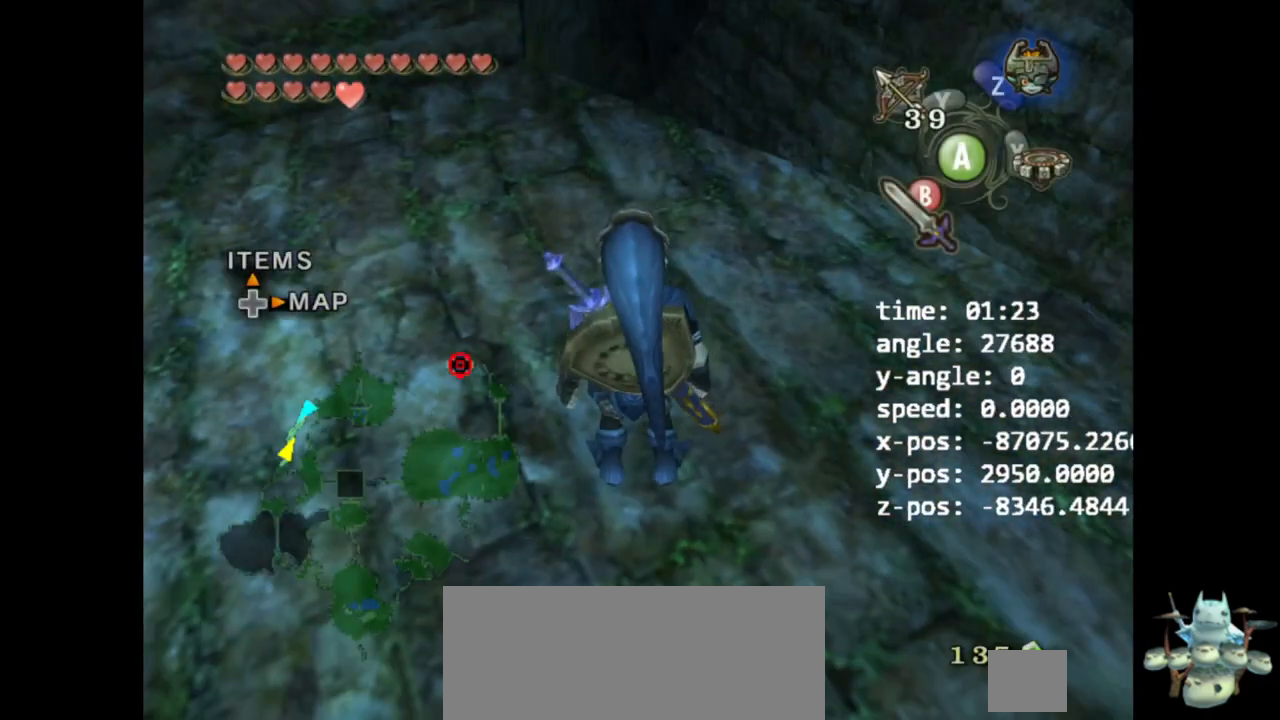
{"buttons": [], "left_stick": "center", "right_stick": "center", "events": []}
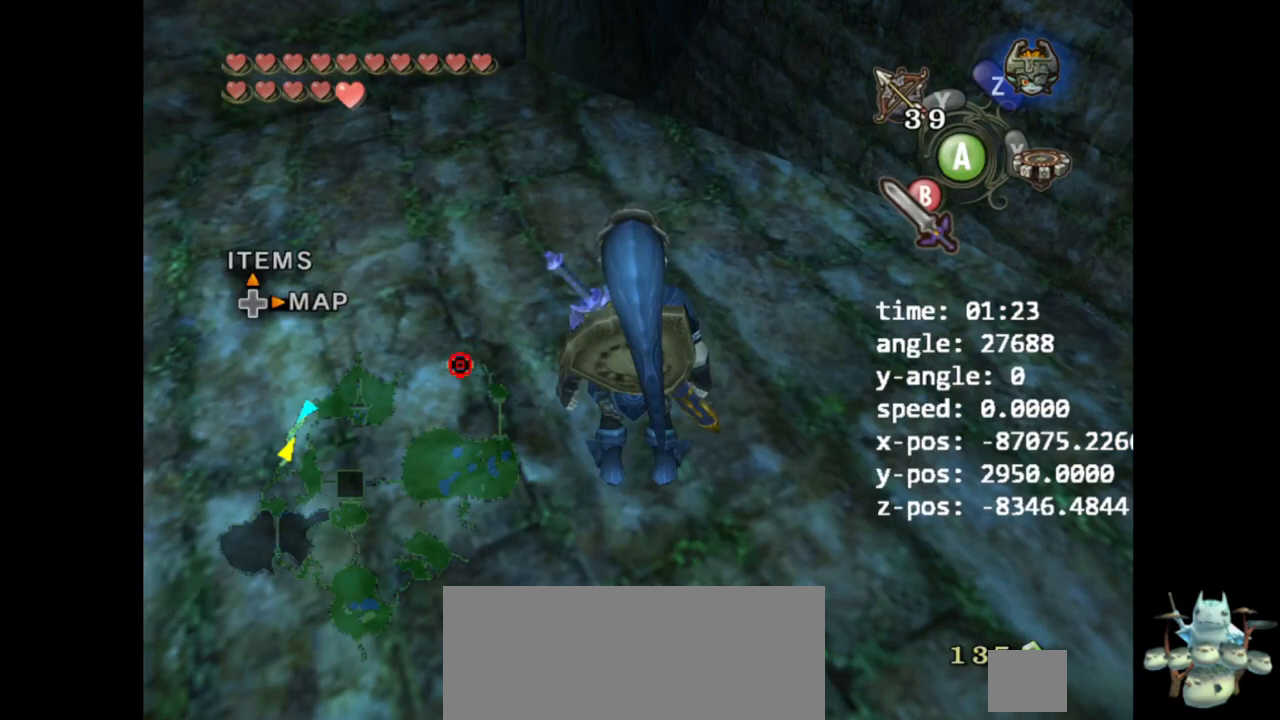
{"buttons": ["A"], "left_stick": "down-left", "right_stick": "center", "events": [[133, "left_stick", "down-left"], [200, "A", "down"], [267, "A", "up"], [333, "A", "down"], [400, "A", "up"], [433, "A", "down"]]}
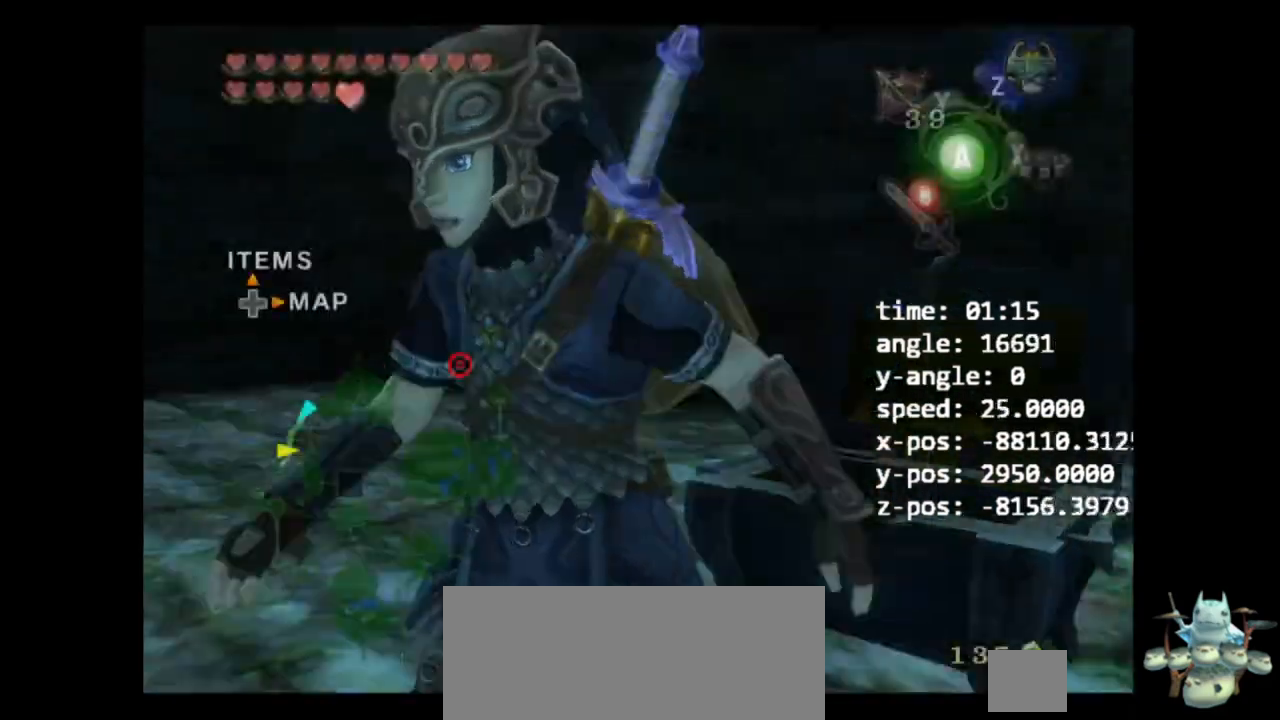
{"buttons": ["B"], "left_stick": "up", "right_stick": "center", "events": [[33, "A", "up"], [67, "A", "down"], [100, "L1", "down"], [133, "A", "up"], [167, "left_stick", "center"], [333, "L1", "up"], [333, "left_stick", "up"], [467, "B", "down"]]}
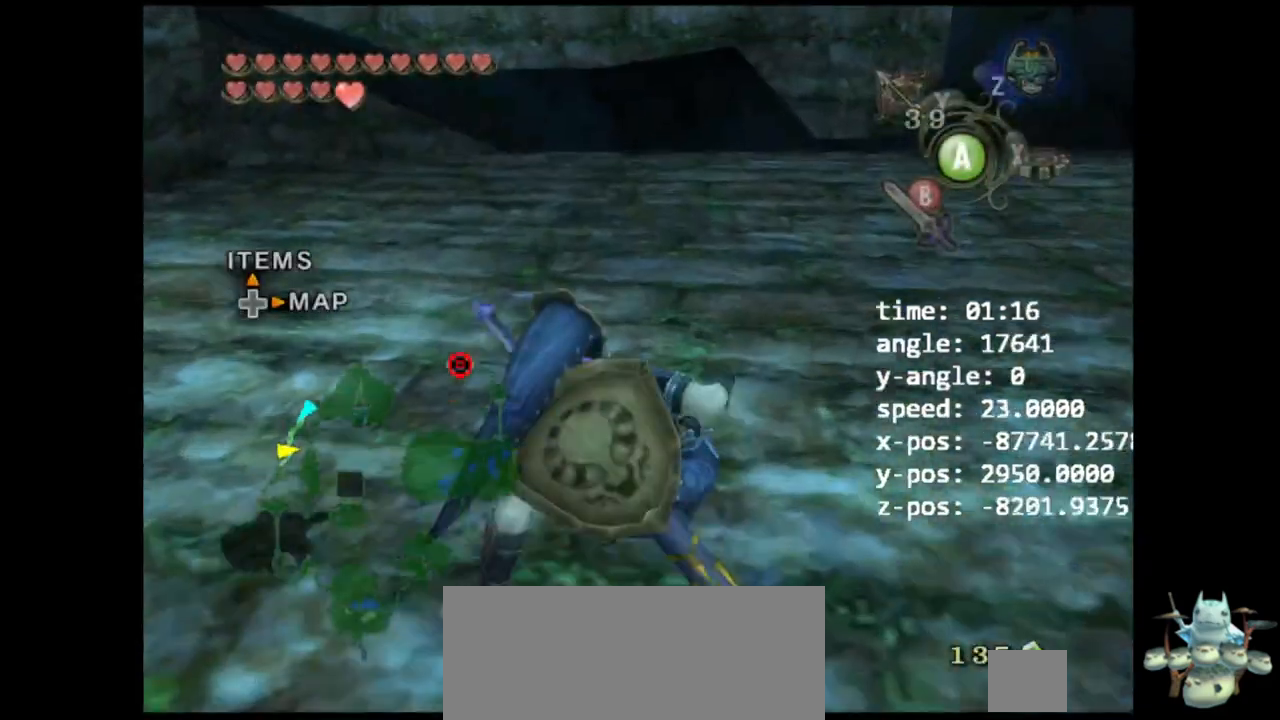
{"buttons": [], "left_stick": "up", "right_stick": "center", "events": [[67, "B", "up"], [233, "A", "down"], [267, "A", "up"]]}
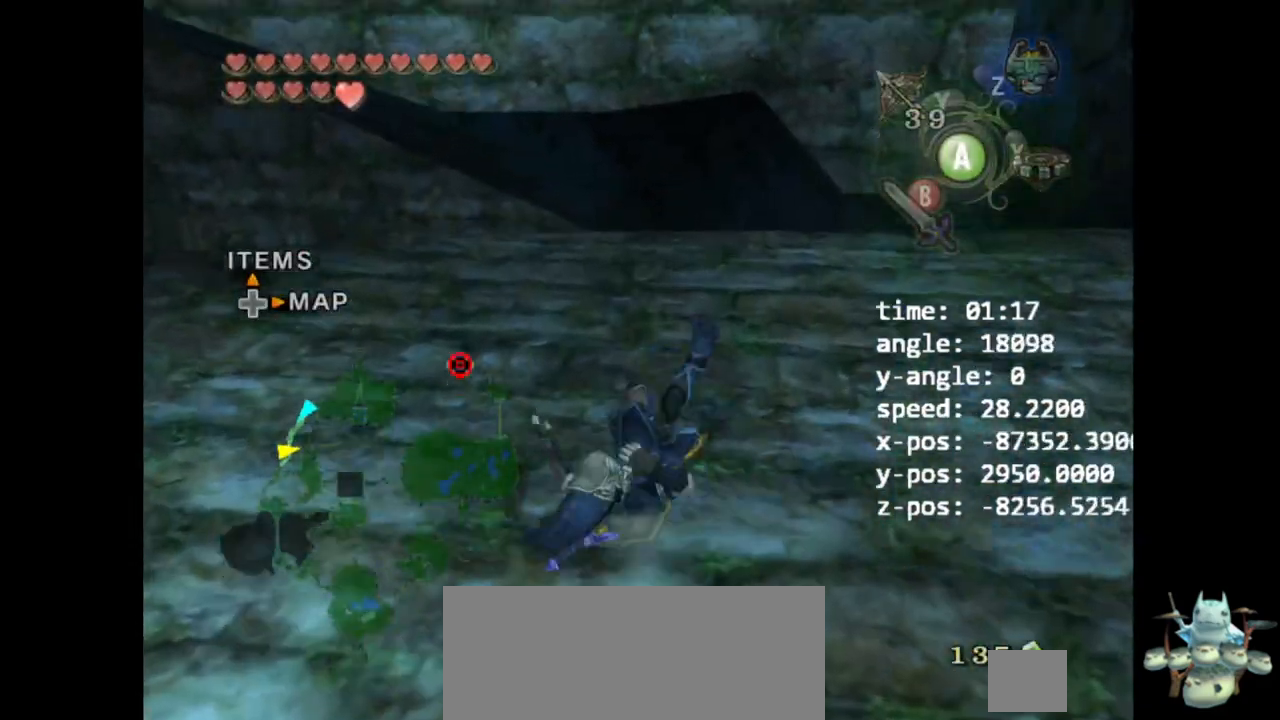
{"buttons": [], "left_stick": "up", "right_stick": "center", "events": [[267, "B", "down"], [300, "A", "down"], [367, "A", "up"], [367, "B", "up"], [433, "A", "down"], [467, "A", "up"]]}
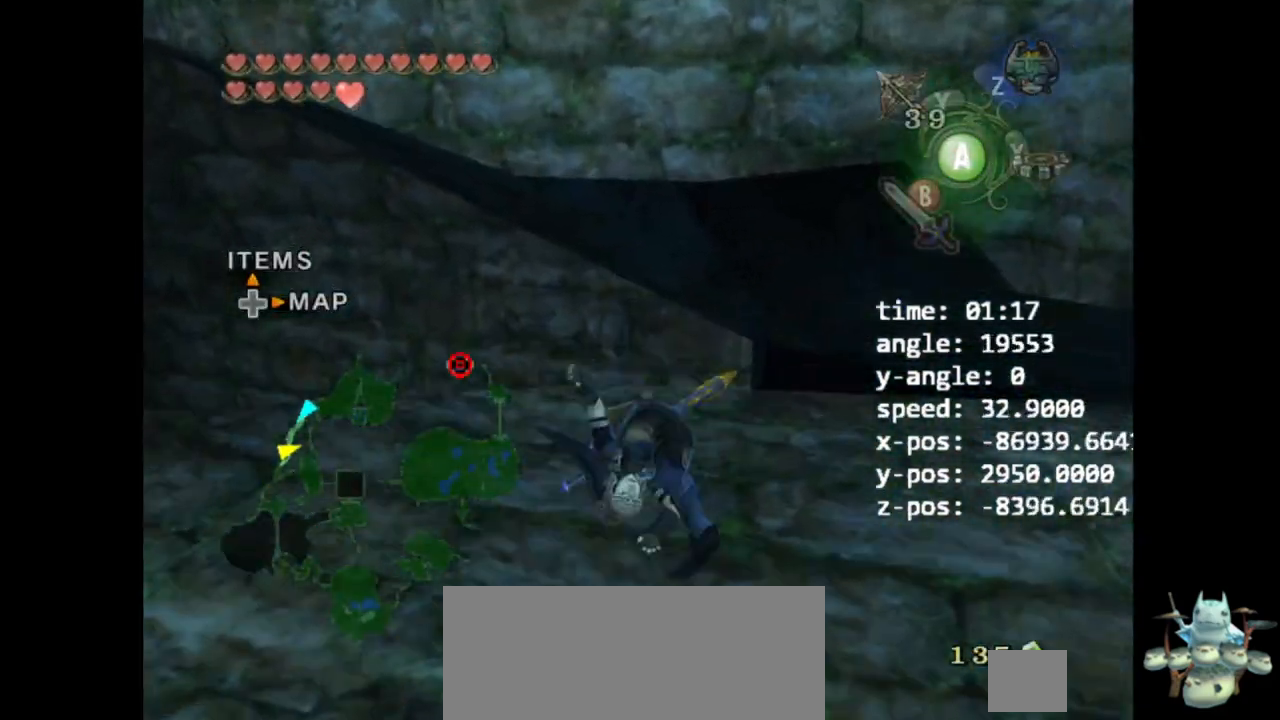
{"buttons": [], "left_stick": "up", "right_stick": "center", "events": []}
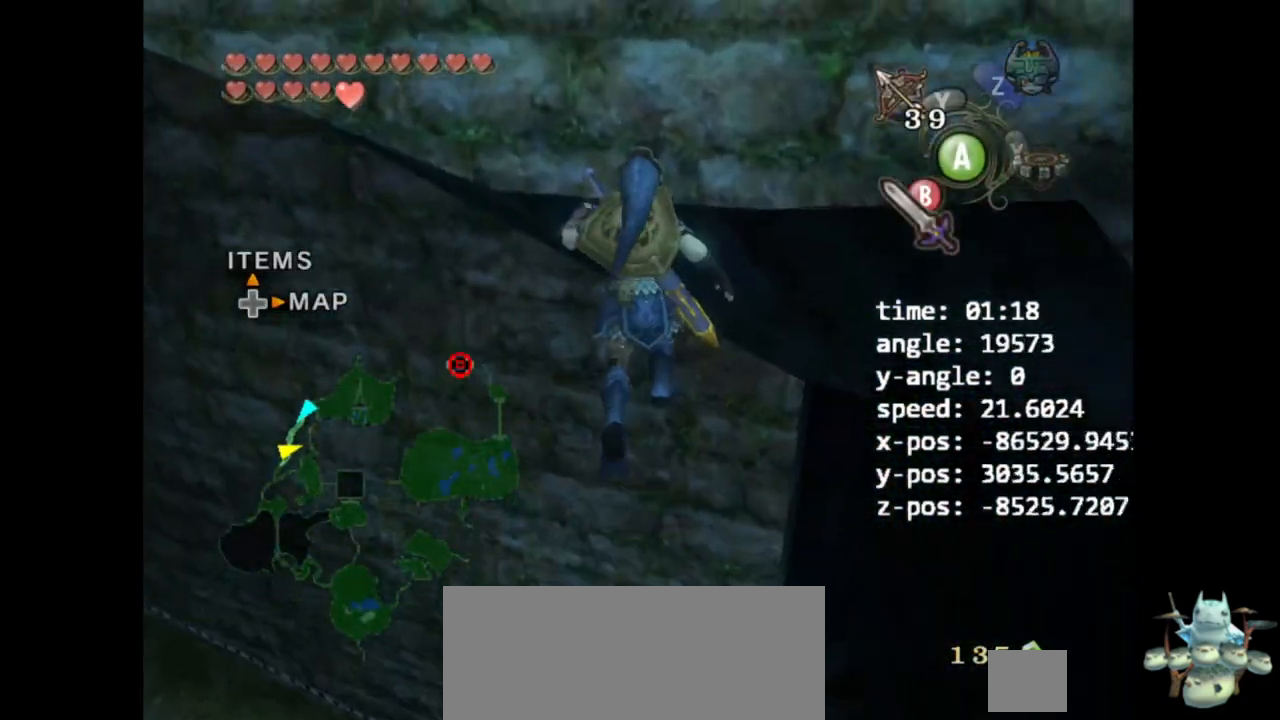
{"buttons": ["A"], "left_stick": "up", "right_stick": "center", "events": [[233, "A", "down"]]}
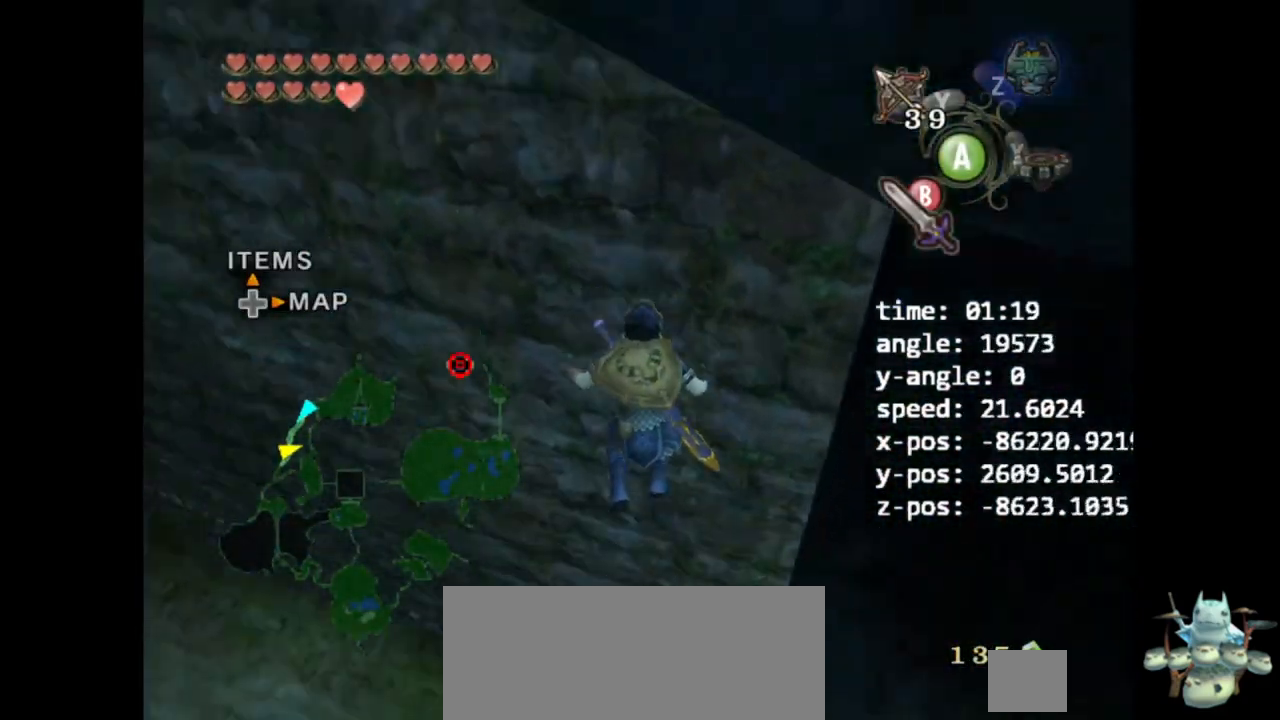
{"buttons": ["A"], "left_stick": "up-left", "right_stick": "center", "events": [[33, "left_stick", "up-left"]]}
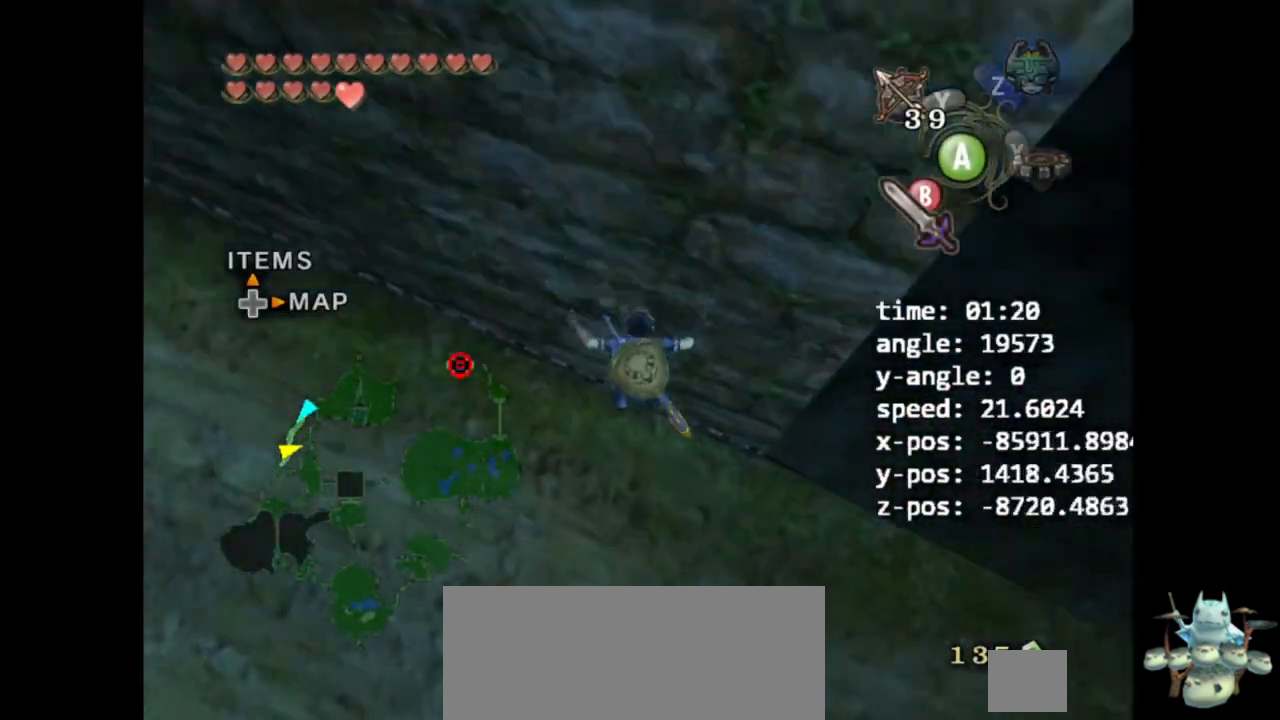
{"buttons": ["A"], "left_stick": "up-left", "right_stick": "center", "events": []}
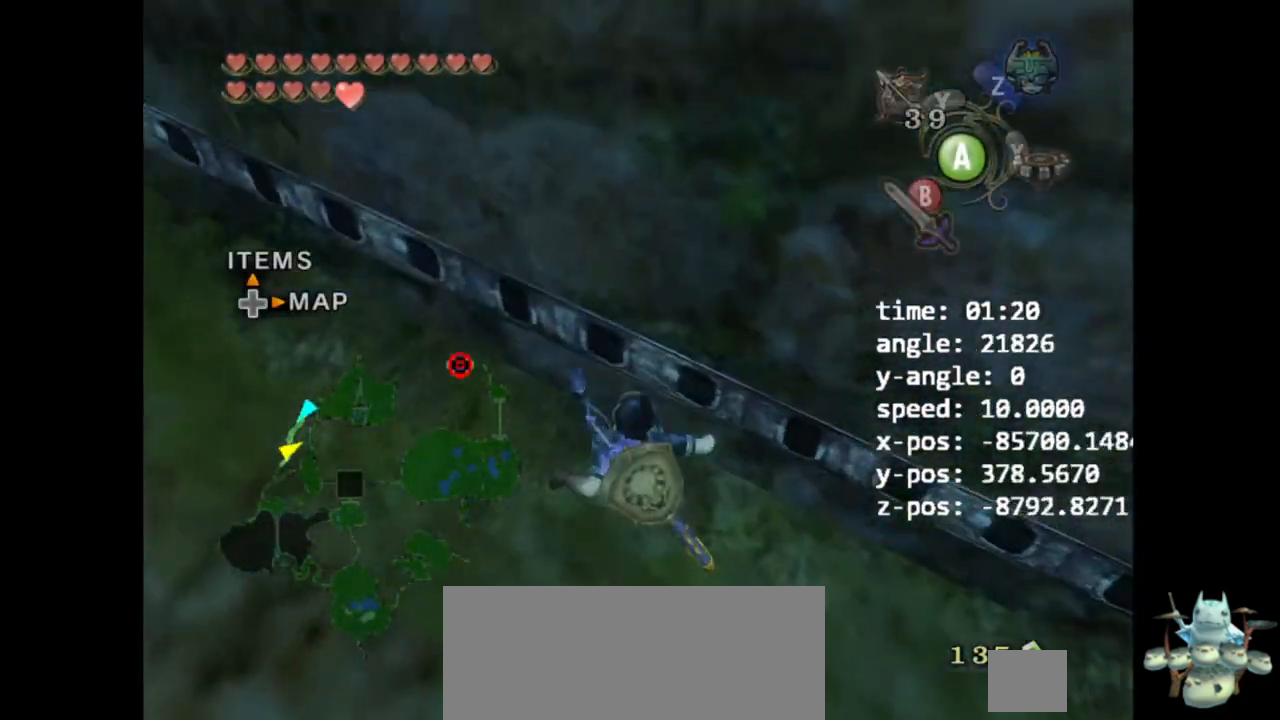
{"buttons": [], "left_stick": "center", "right_stick": "center", "events": [[67, "A", "up"], [267, "left_stick", "center"]]}
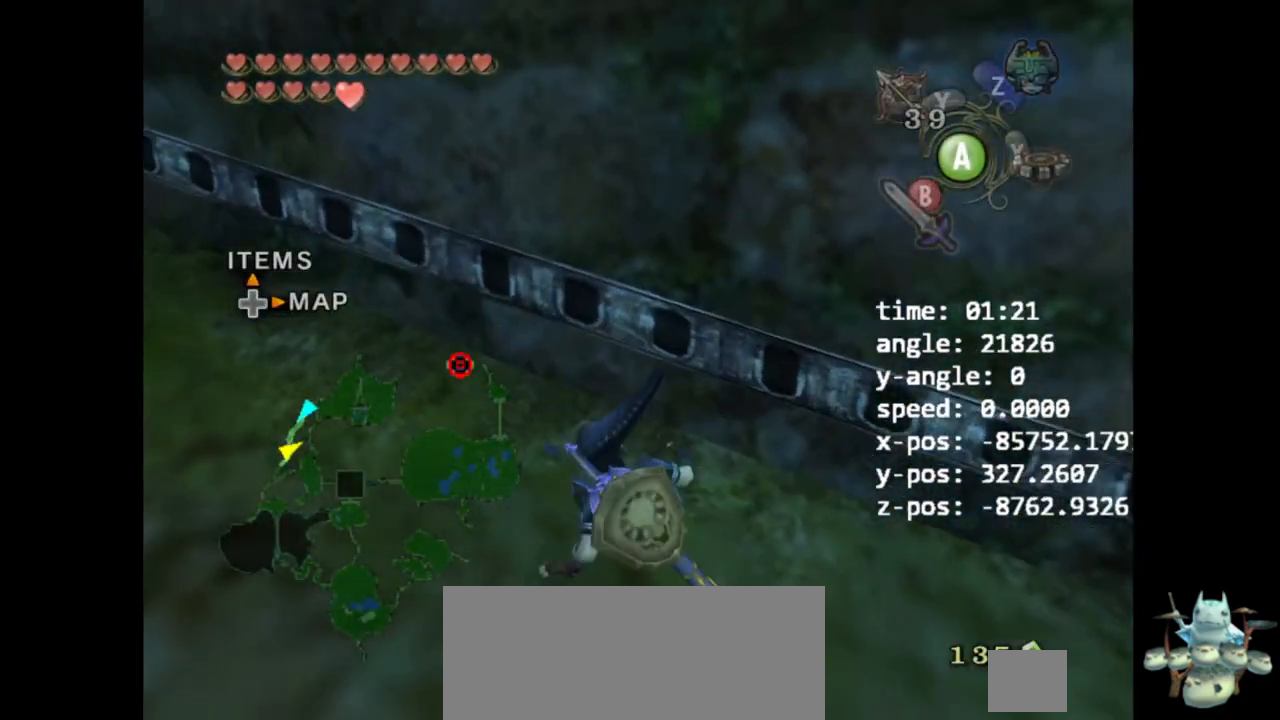
{"buttons": [], "left_stick": "center", "right_stick": "center", "events": []}
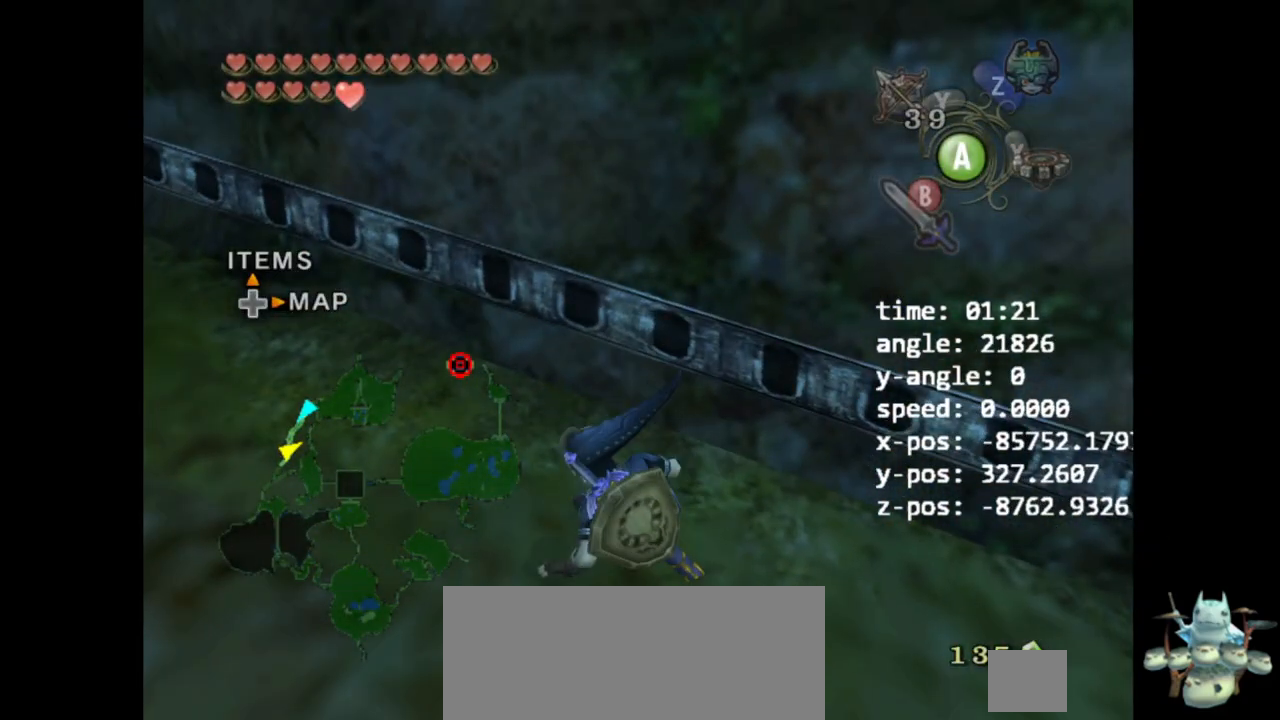
{"buttons": [], "left_stick": "left", "right_stick": "center", "events": [[133, "left_stick", "down-left"], [233, "left_stick", "left"], [333, "A", "down"], [400, "A", "up"], [467, "A", "down"], [500, "A", "up"]]}
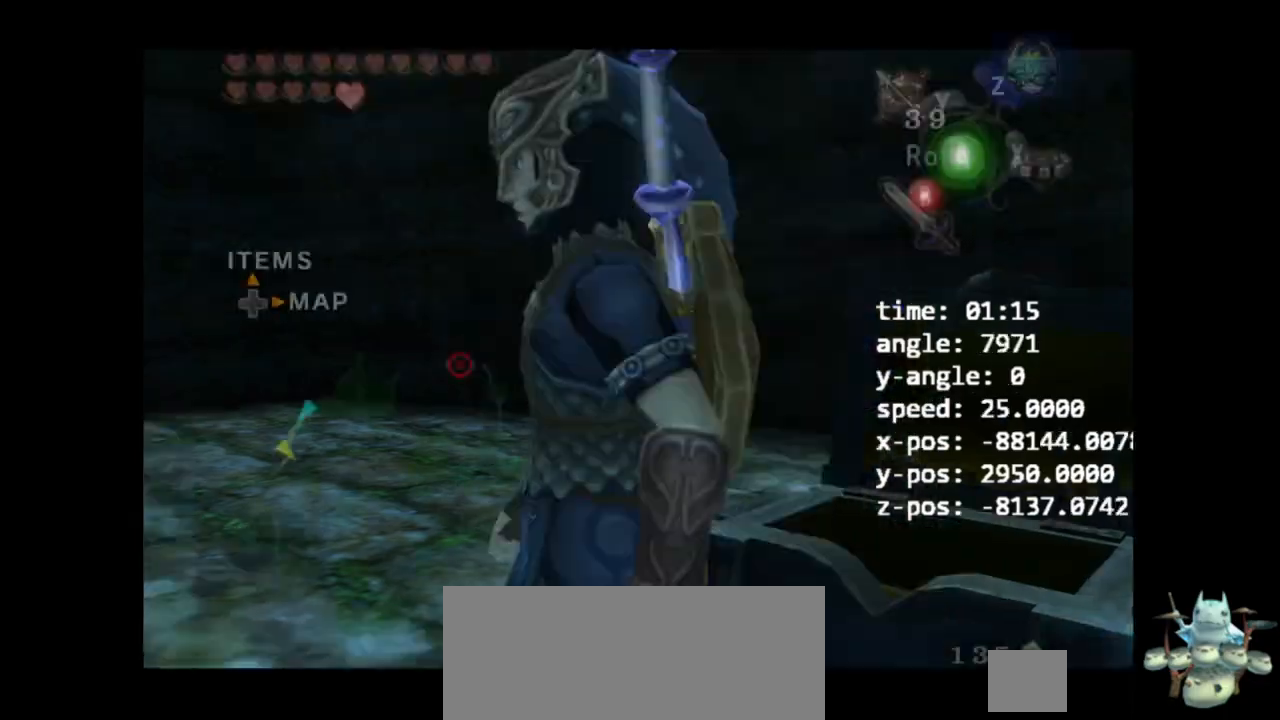
{"buttons": [], "left_stick": "up", "right_stick": "center", "events": [[33, "left_stick", "down-left"], [100, "A", "down"], [167, "A", "up"], [200, "A", "down"], [267, "A", "up"], [267, "B", "down"], [267, "L1", "down"], [300, "left_stick", "center"], [333, "B", "up"], [500, "L1", "up"], [500, "left_stick", "up"]]}
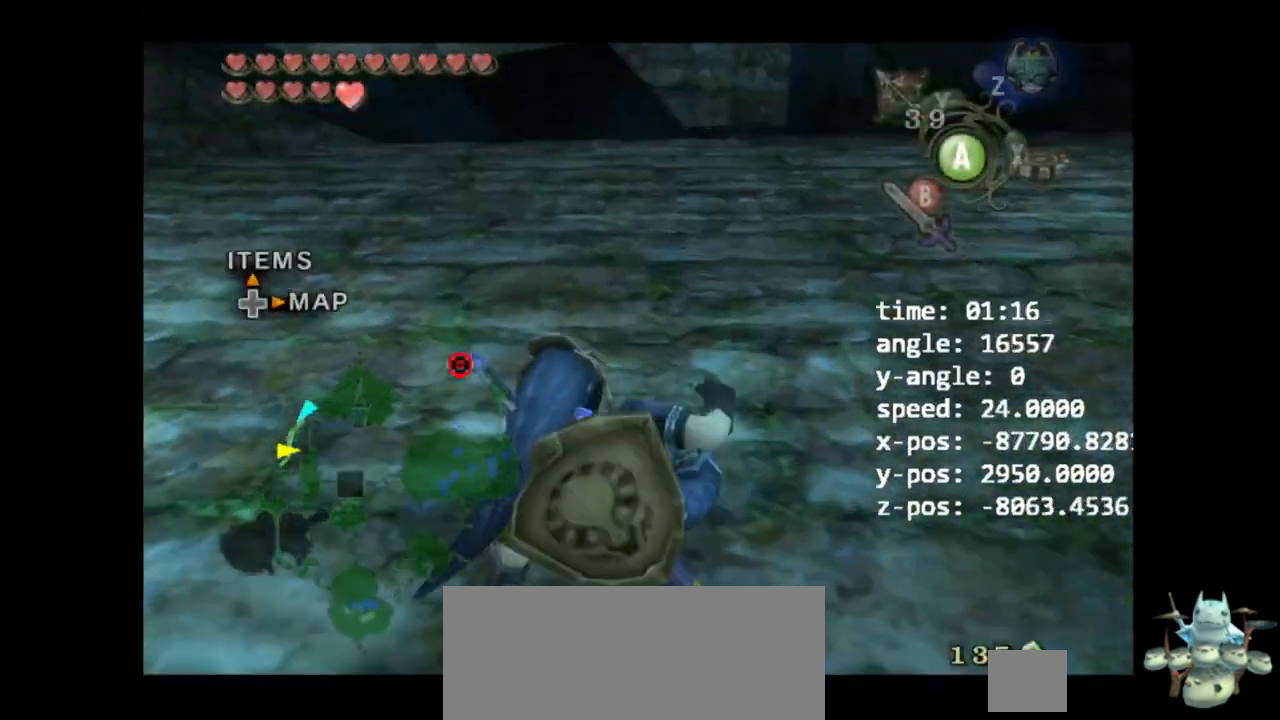
{"buttons": [], "left_stick": "up", "right_stick": "center", "events": [[167, "A", "down"], [200, "A", "up"], [267, "A", "down"], [333, "A", "up"]]}
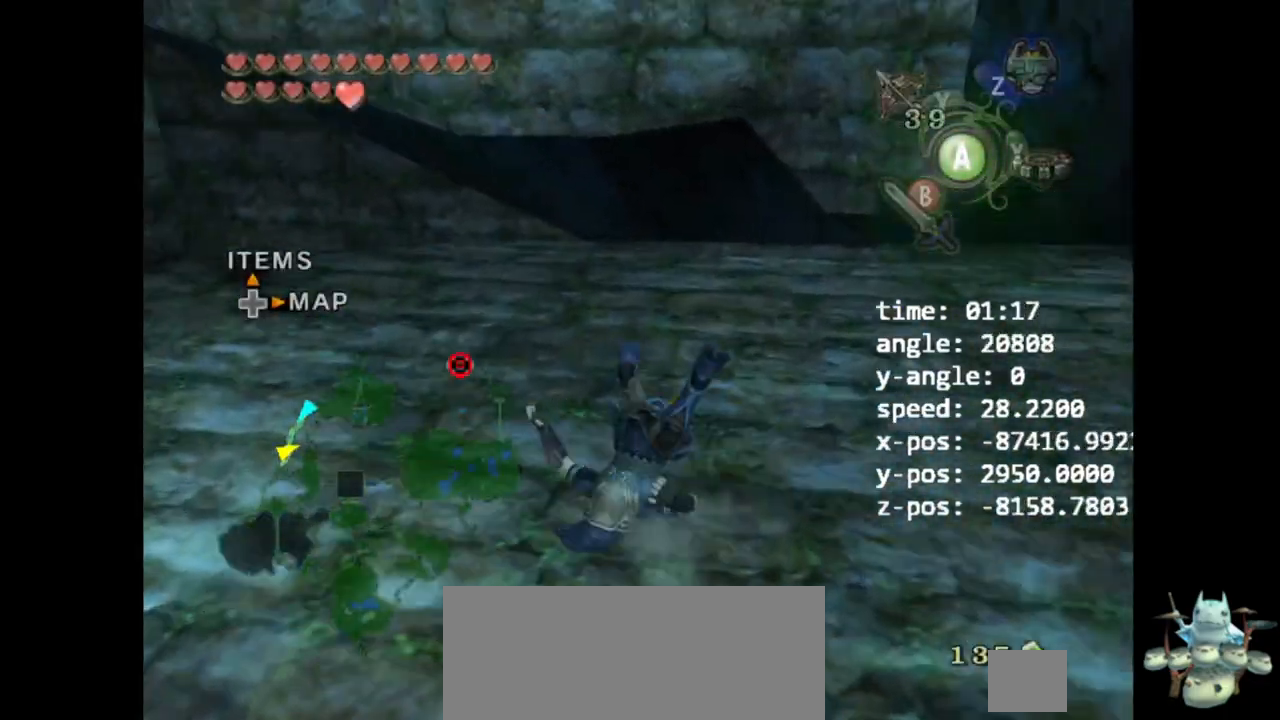
{"buttons": [], "left_stick": "up", "right_stick": "center", "events": [[67, "B", "down"], [133, "B", "up"], [300, "B", "down"], [333, "A", "down"], [367, "A", "up"], [367, "B", "up"], [433, "A", "down"], [500, "A", "up"]]}
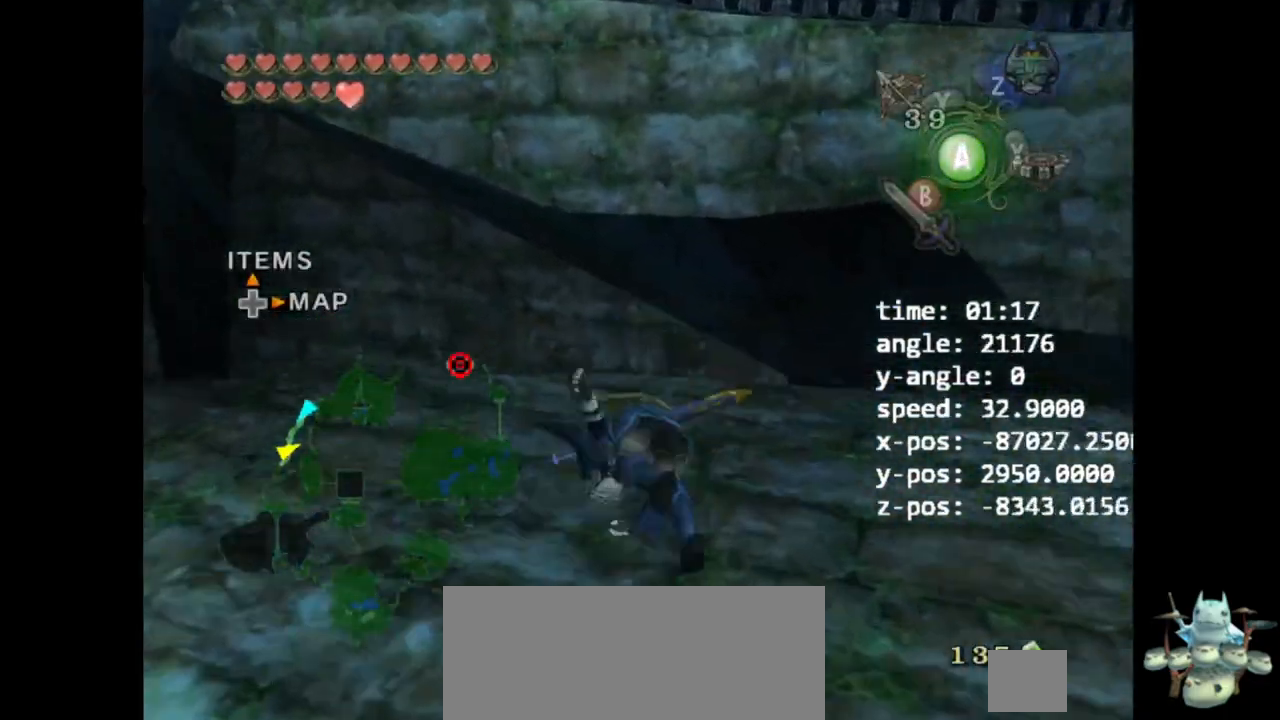
{"buttons": [], "left_stick": "up", "right_stick": "center", "events": [[400, "left_stick", "up-left"], [500, "left_stick", "up"]]}
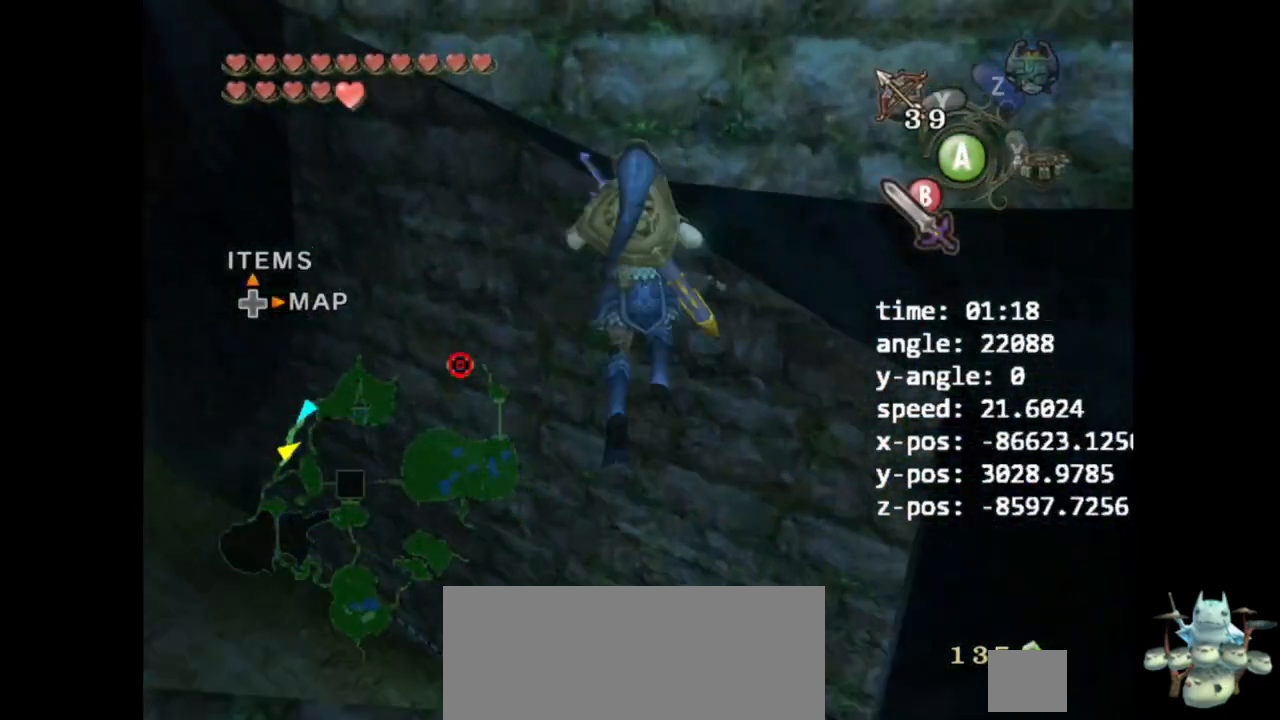
{"buttons": ["A"], "left_stick": "up", "right_stick": "center", "events": [[267, "A", "down"]]}
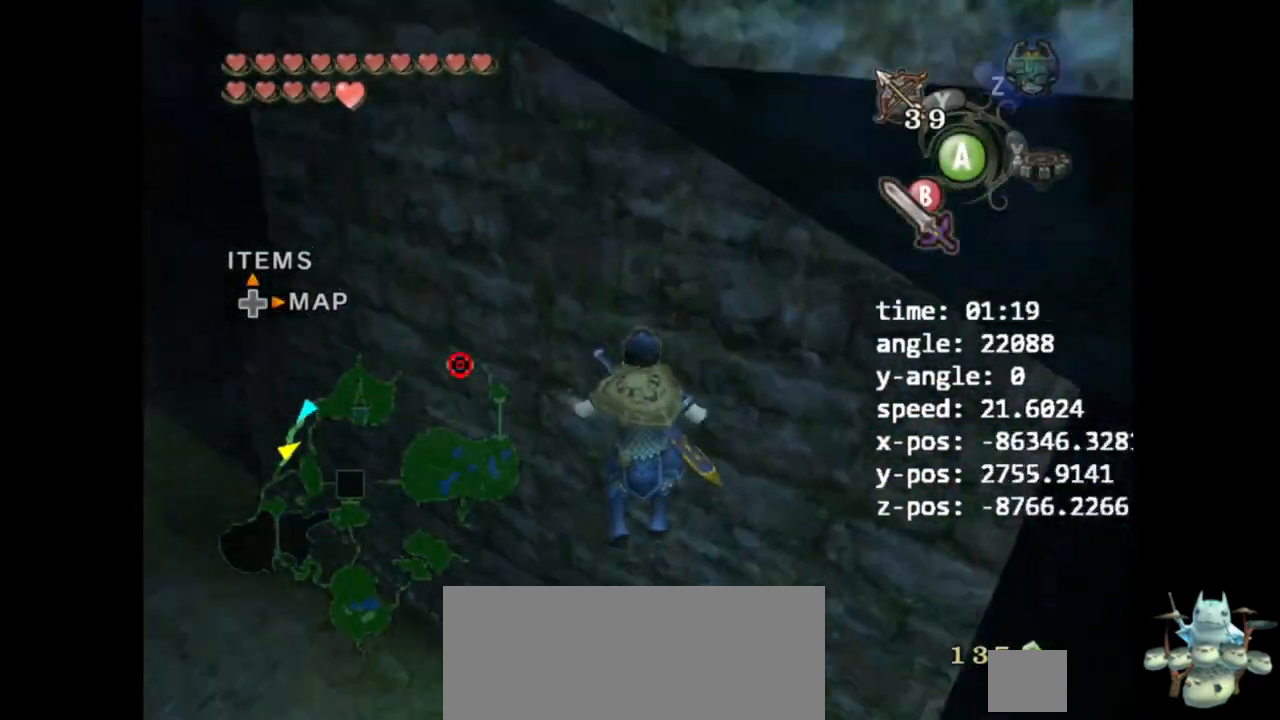
{"buttons": ["A"], "left_stick": "up-left", "right_stick": "center", "events": [[367, "left_stick", "up-left"]]}
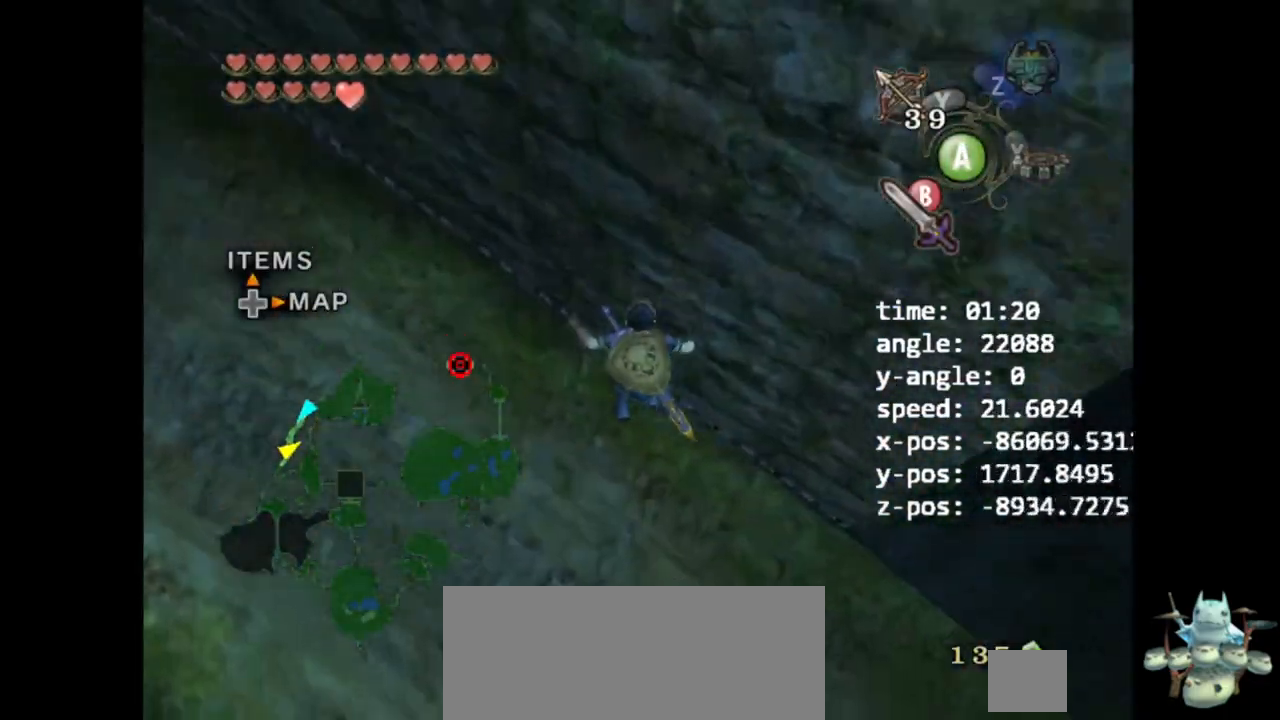
{"buttons": [], "left_stick": "up-left", "right_stick": "center", "events": [[333, "A", "up"]]}
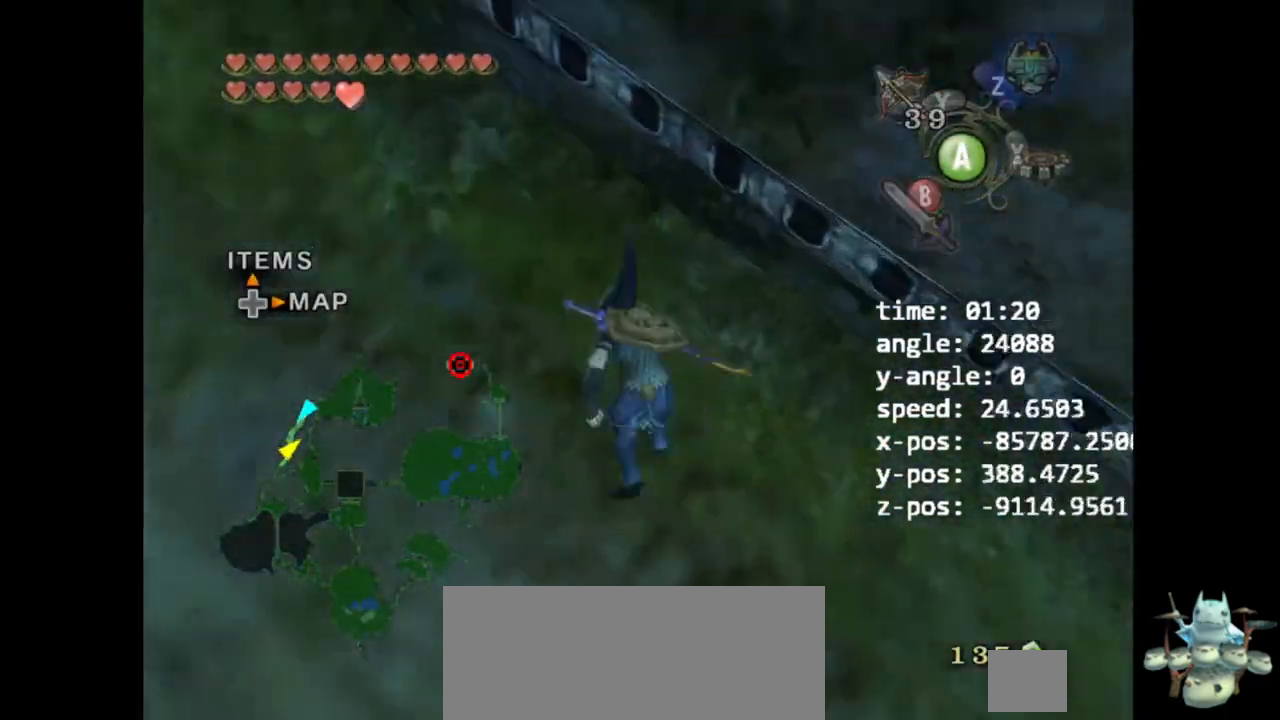
{"buttons": ["X"], "left_stick": "up", "right_stick": "center", "events": [[200, "left_stick", "up"], [500, "X", "down"]]}
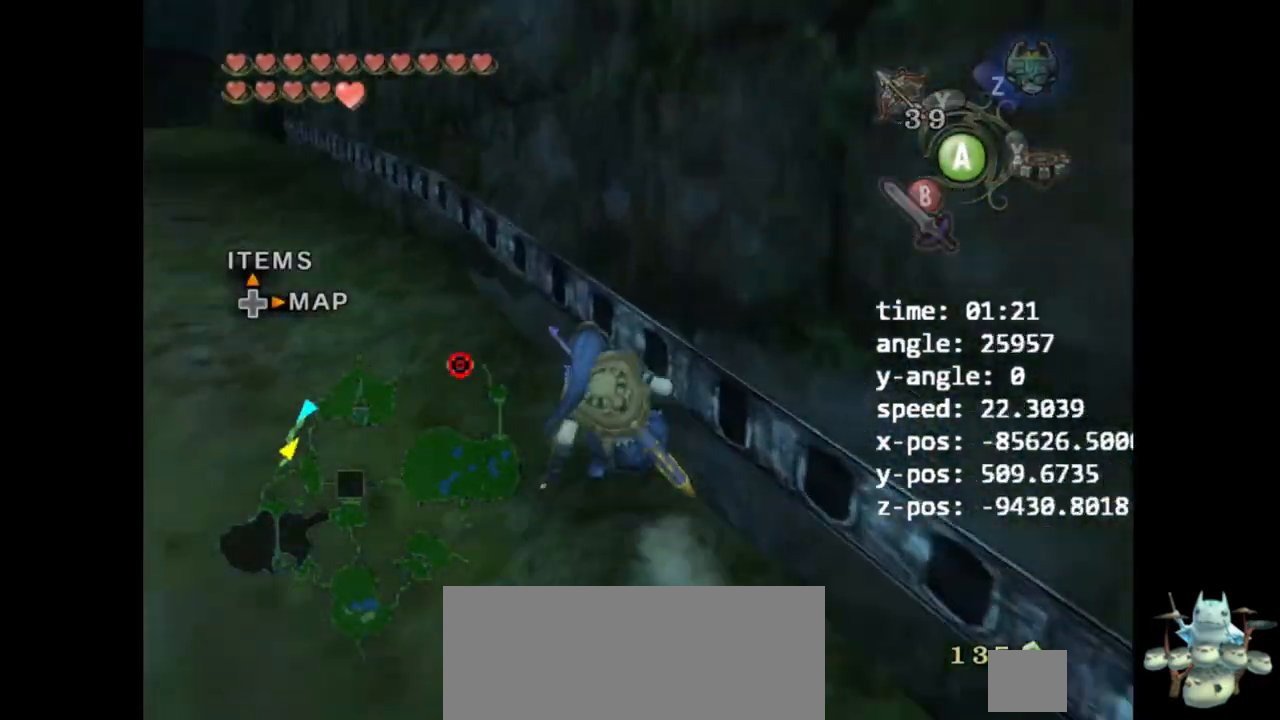
{"buttons": [], "left_stick": "up", "right_stick": "center", "events": [[33, "X", "up"], [100, "X", "down"], [133, "X", "up"], [167, "X", "down"], [233, "X", "up"]]}